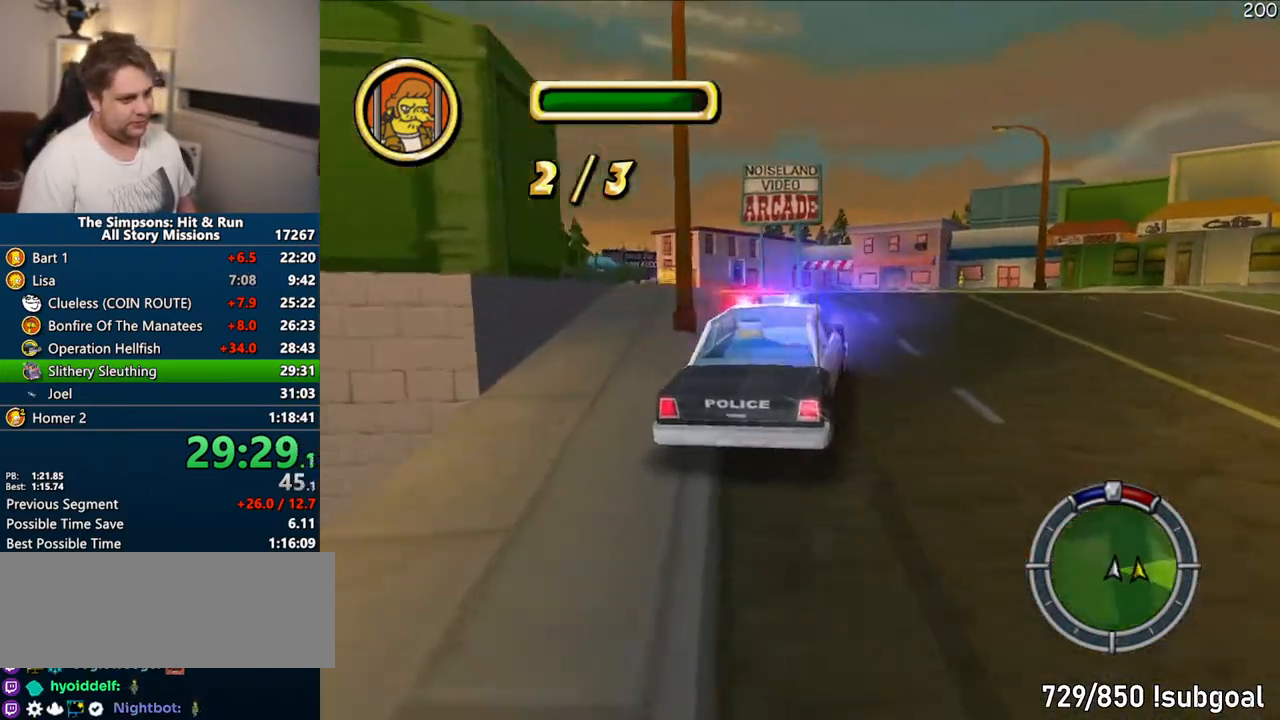
Gameplay with a controller (PlayStation layout); each line is a JSON object with the inputs held at the frame after it (dt_ms = milliseconds from this image to that frame). "events" lists button and stick changes between this image and that frame as [ms after this image, input, new state], when the widget could be followed in between. Not read: L3 R3.
{"dt_ms": 500, "buttons": ["CIRCLE", "R1"], "left_stick": "center", "right_stick": "center", "events": [[33, "left_stick", "left"], [467, "left_stick", "center"]]}
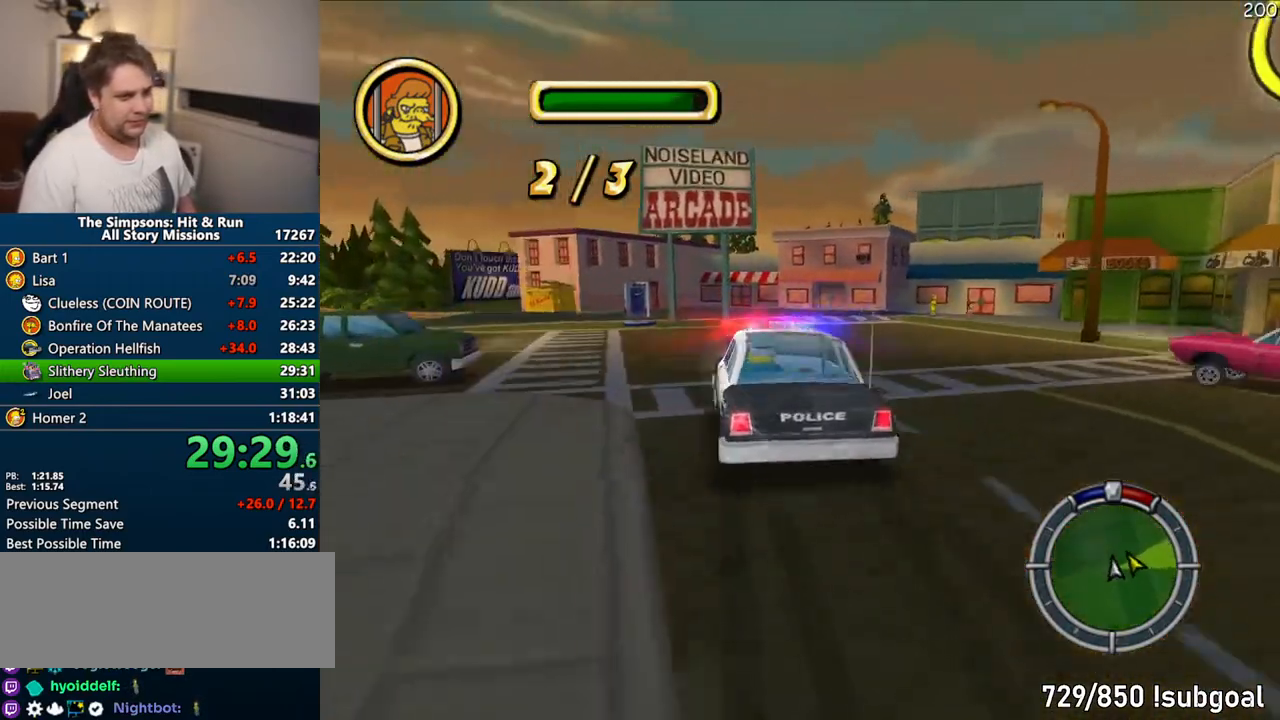
{"dt_ms": 500, "buttons": [], "left_stick": "left", "right_stick": "center", "events": [[150, "CIRCLE", "up"], [150, "R1", "up"], [317, "left_stick", "left"]]}
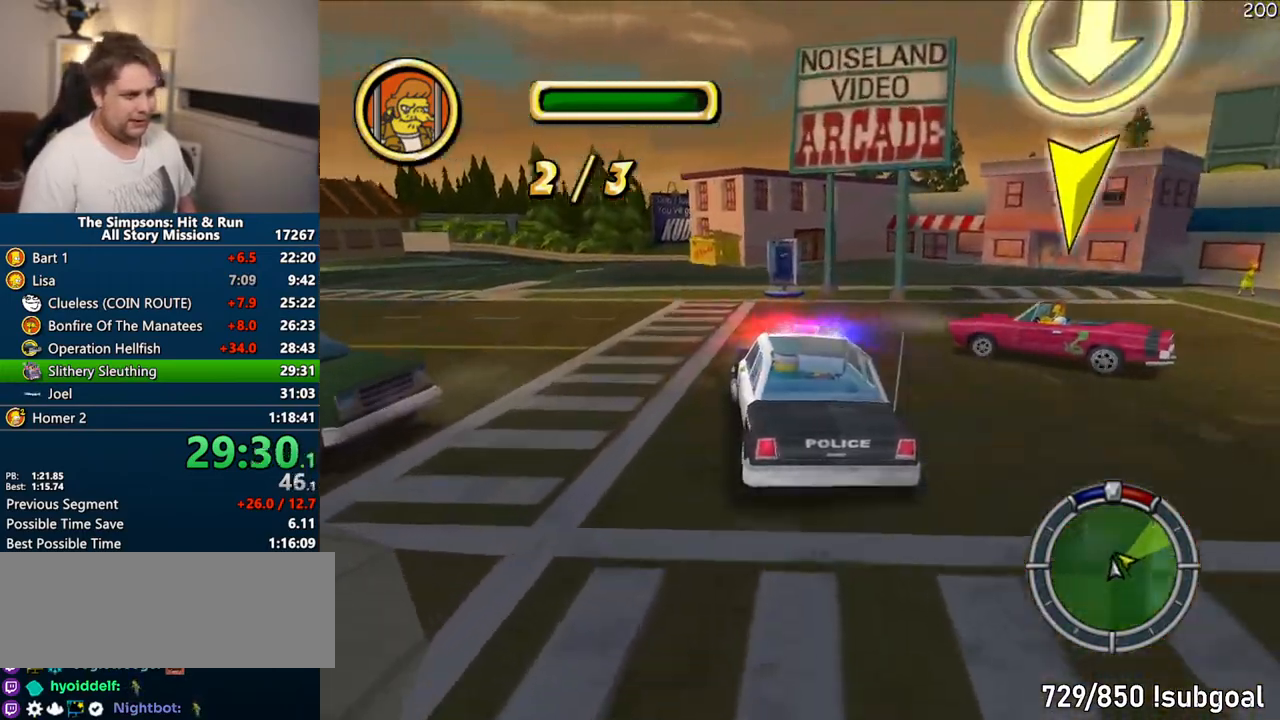
{"dt_ms": 500, "buttons": ["CROSS"], "left_stick": "center", "right_stick": "center", "events": [[83, "CROSS", "down"], [217, "left_stick", "center"]]}
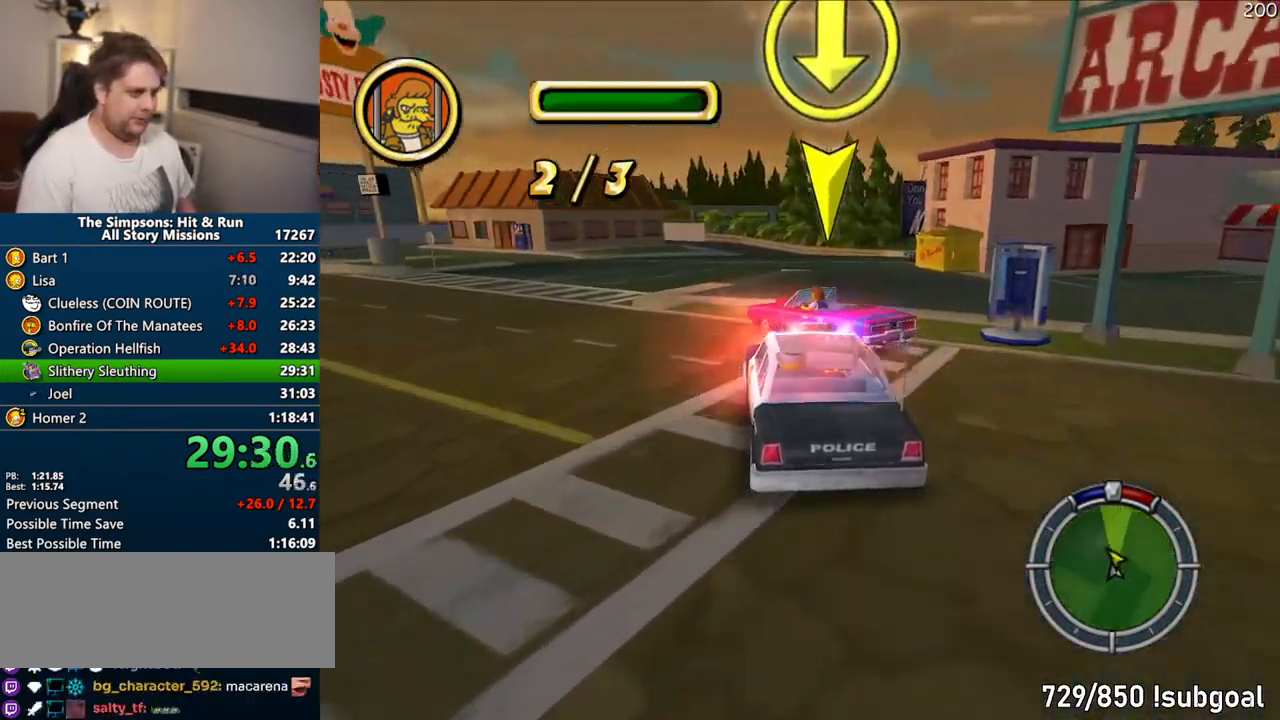
{"dt_ms": 500, "buttons": ["CROSS"], "left_stick": "right", "right_stick": "center", "events": [[167, "left_stick", "right"], [350, "left_stick", "center"], [467, "left_stick", "right"]]}
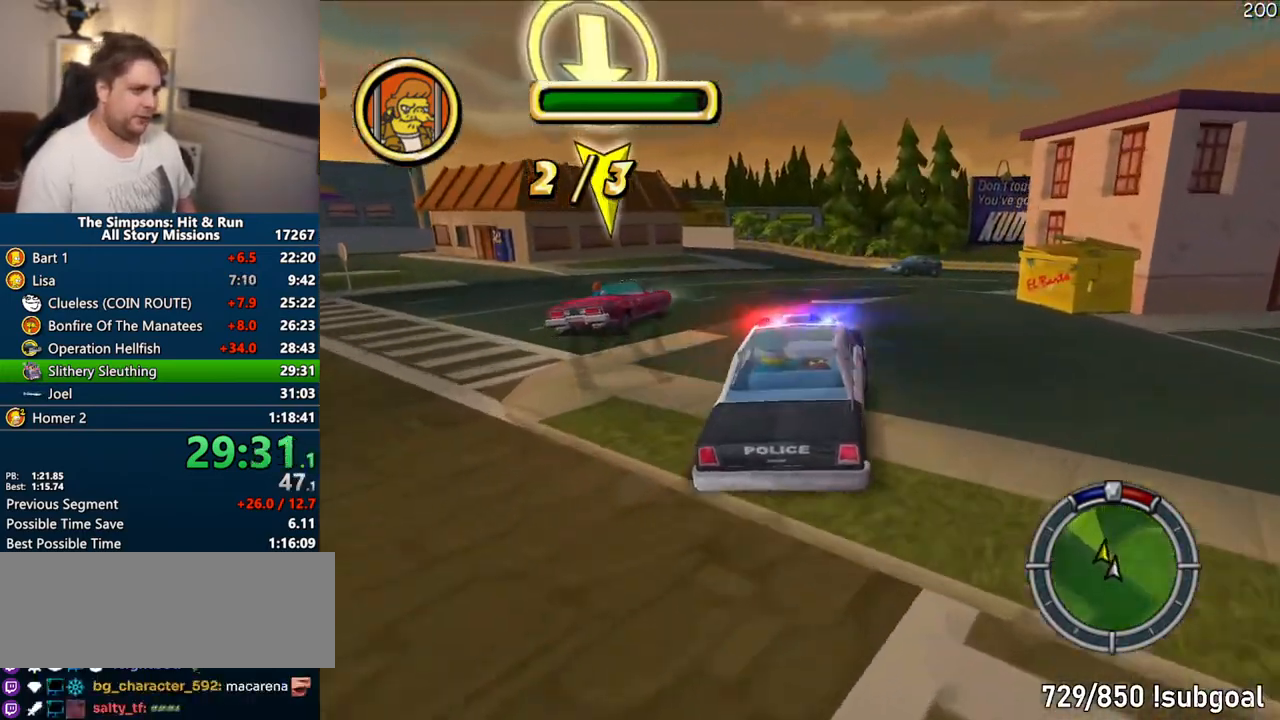
{"dt_ms": 500, "buttons": ["CROSS"], "left_stick": "right", "right_stick": "center", "events": [[133, "left_stick", "center"], [217, "left_stick", "right"], [350, "left_stick", "center"], [400, "left_stick", "right"]]}
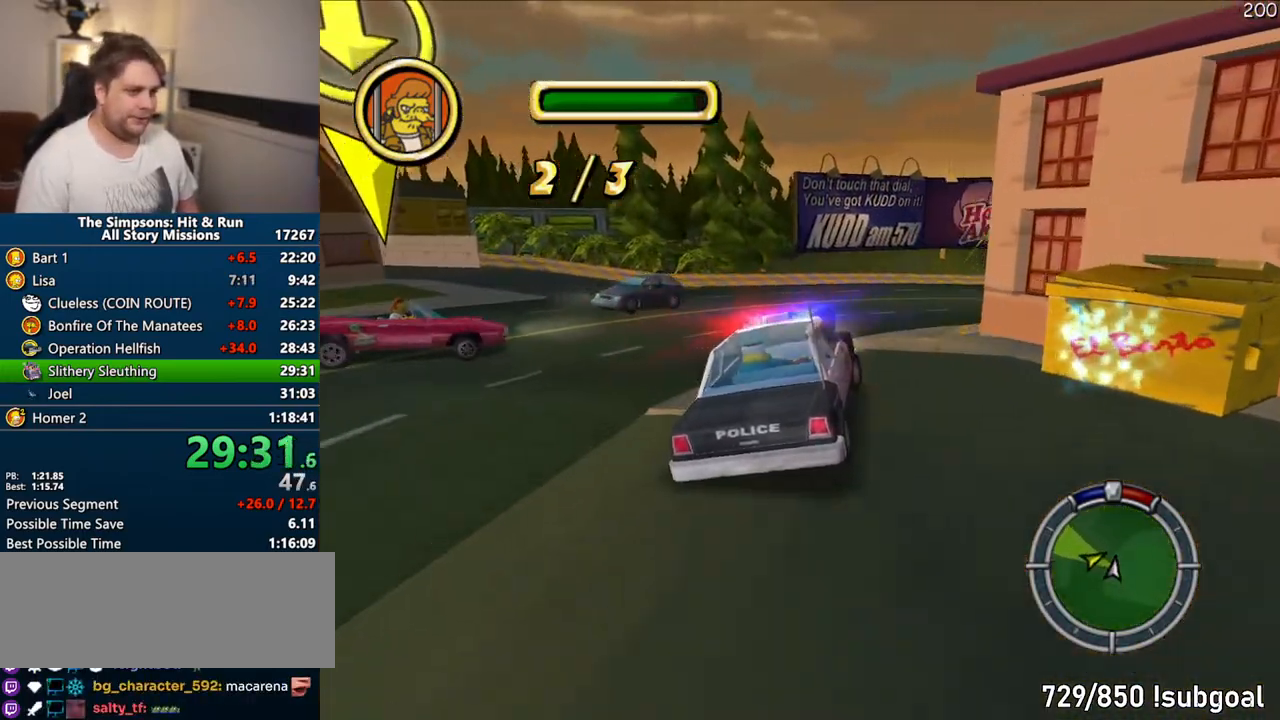
{"dt_ms": 500, "buttons": [], "left_stick": "center", "right_stick": "center", "events": [[83, "CROSS", "up"], [150, "CIRCLE", "down"], [500, "CIRCLE", "up"], [500, "left_stick", "center"]]}
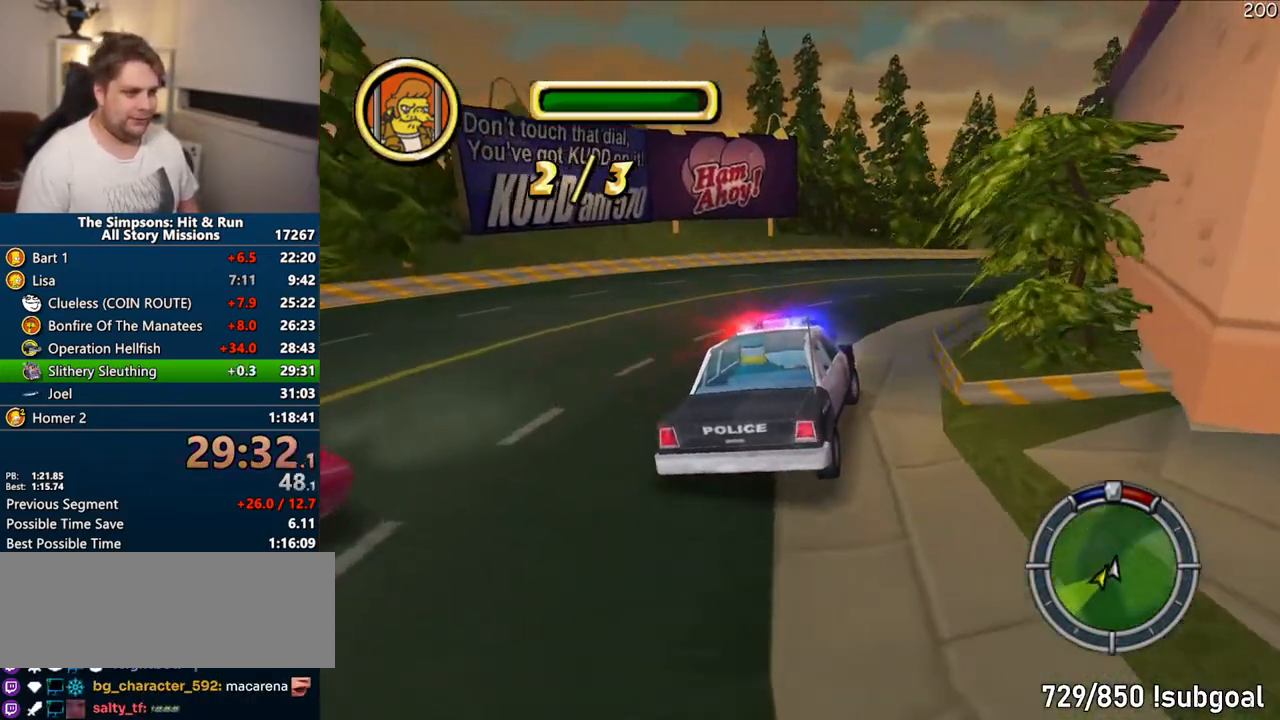
{"dt_ms": 500, "buttons": ["CROSS"], "left_stick": "right", "right_stick": "center", "events": [[250, "CROSS", "down"], [400, "left_stick", "right"]]}
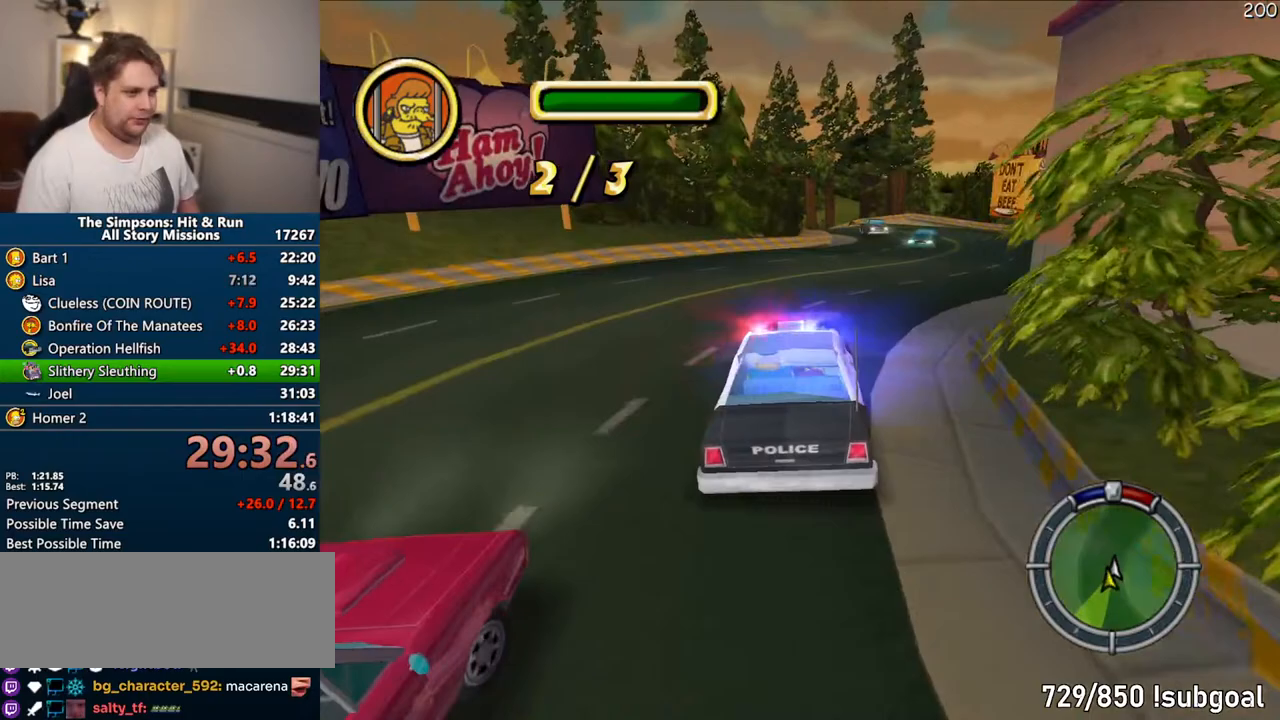
{"dt_ms": 500, "buttons": ["CIRCLE"], "left_stick": "right", "right_stick": "center", "events": [[100, "left_stick", "center"], [167, "left_stick", "right"], [317, "left_stick", "center"], [400, "left_stick", "right"], [417, "CROSS", "up"], [483, "CIRCLE", "down"]]}
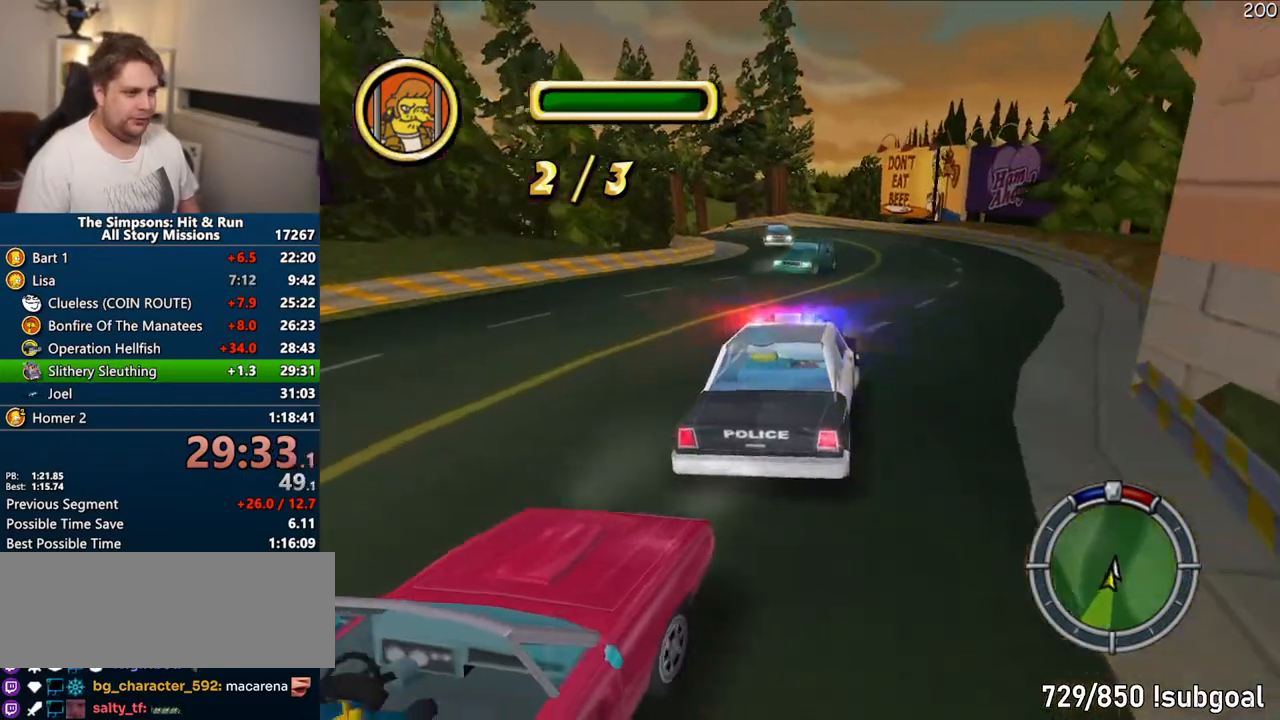
{"dt_ms": 500, "buttons": [], "left_stick": "left", "right_stick": "center", "events": [[133, "left_stick", "center"], [233, "left_stick", "left"], [333, "CIRCLE", "up"], [350, "left_stick", "center"], [500, "left_stick", "left"]]}
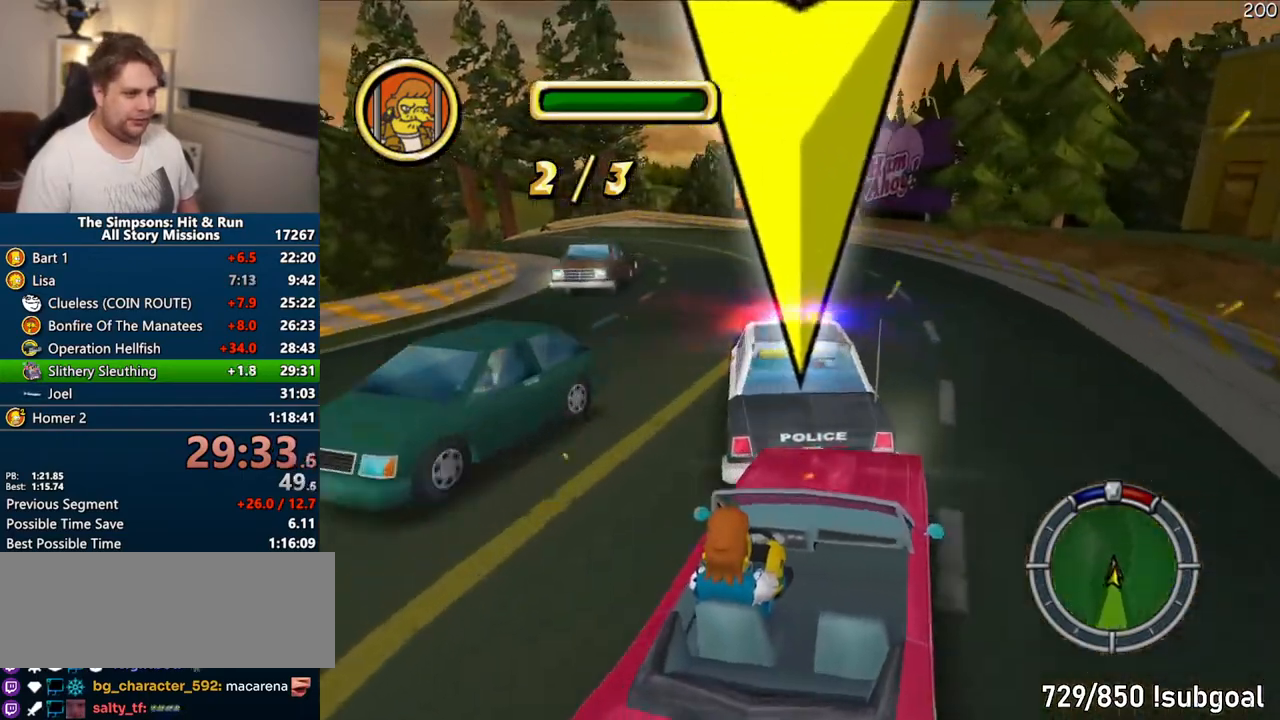
{"dt_ms": 500, "buttons": [], "left_stick": "center", "right_stick": "center", "events": [[33, "CROSS", "down"], [117, "left_stick", "center"], [183, "left_stick", "right"], [283, "CROSS", "up"], [367, "left_stick", "center"]]}
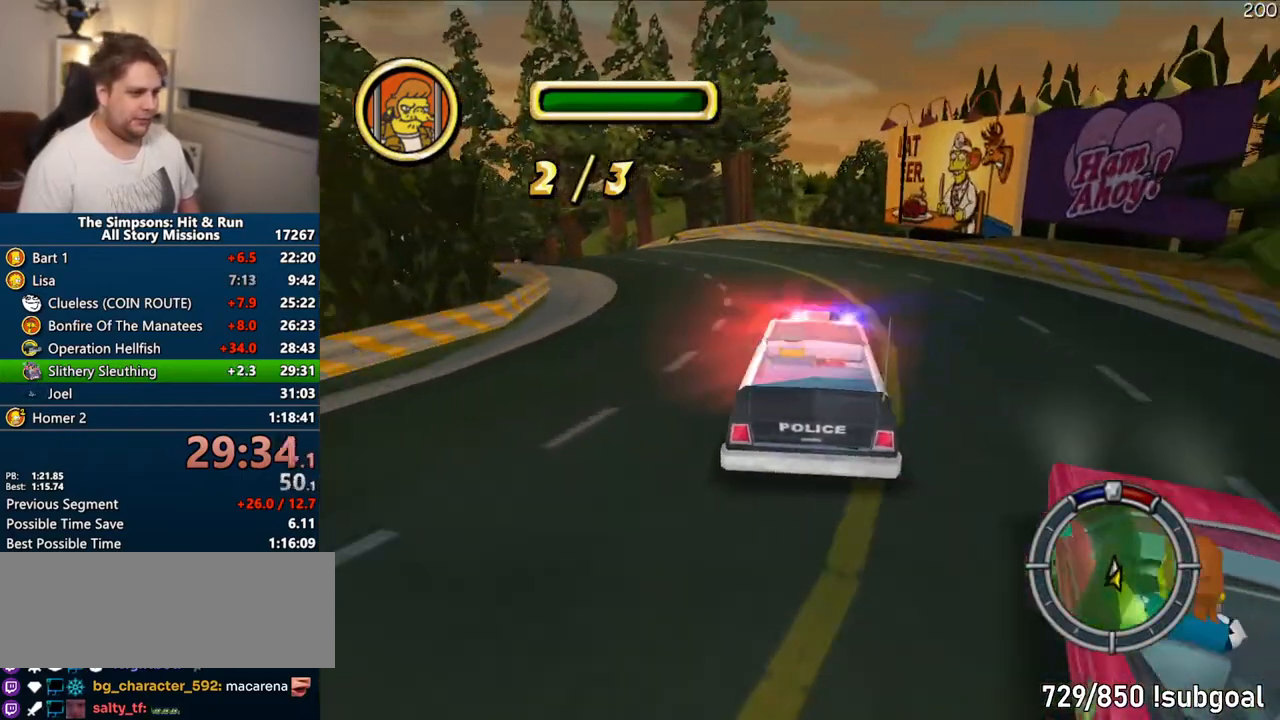
{"dt_ms": 500, "buttons": [], "left_stick": "center", "right_stick": "center"}
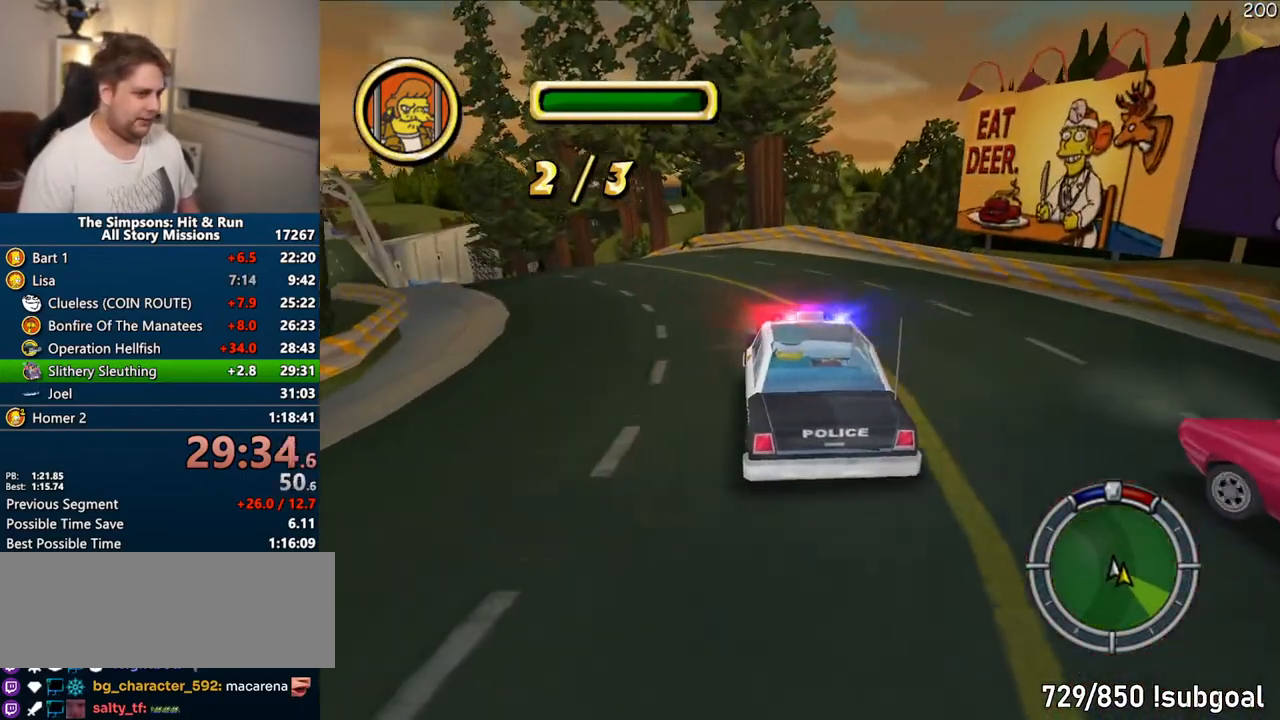
{"dt_ms": 500, "buttons": ["CROSS"], "left_stick": "center", "right_stick": "center", "events": [[67, "left_stick", "left"], [83, "CROSS", "down"], [133, "left_stick", "center"], [300, "left_stick", "left"], [383, "left_stick", "center"]]}
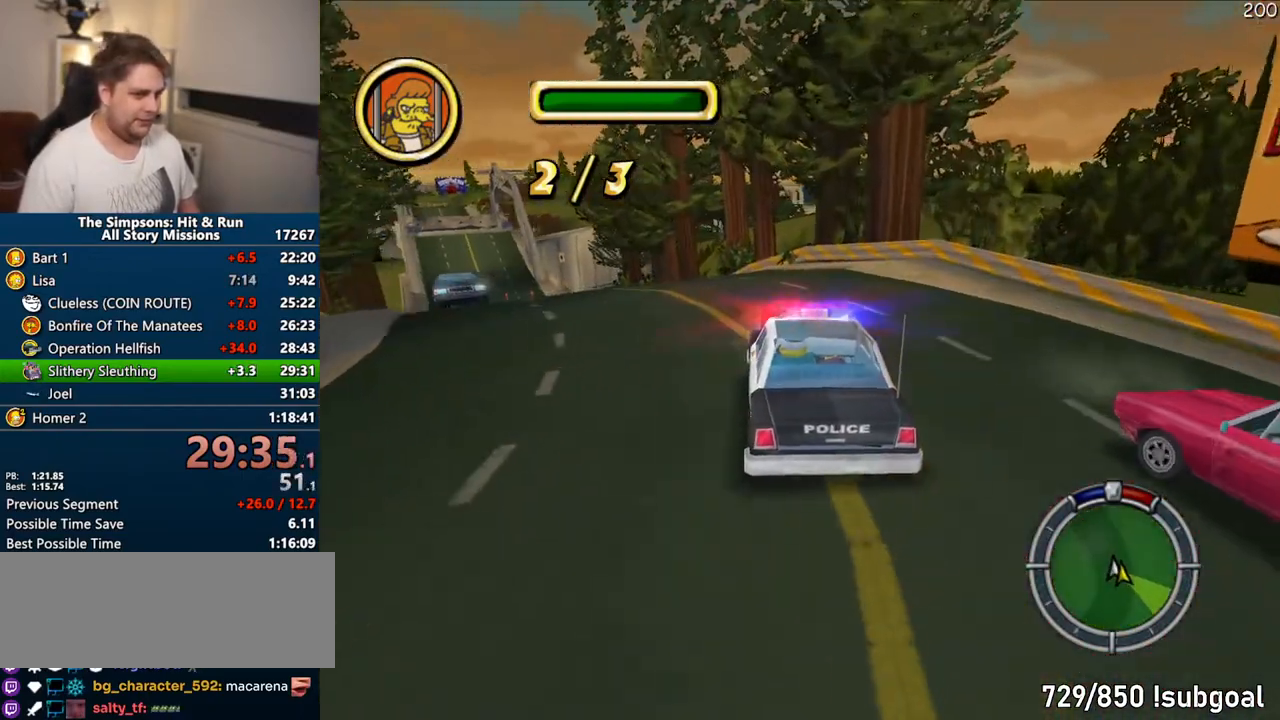
{"dt_ms": 500, "buttons": [], "left_stick": "right", "right_stick": "center", "events": [[50, "left_stick", "right"], [183, "left_stick", "center"], [283, "CROSS", "up"], [367, "left_stick", "right"]]}
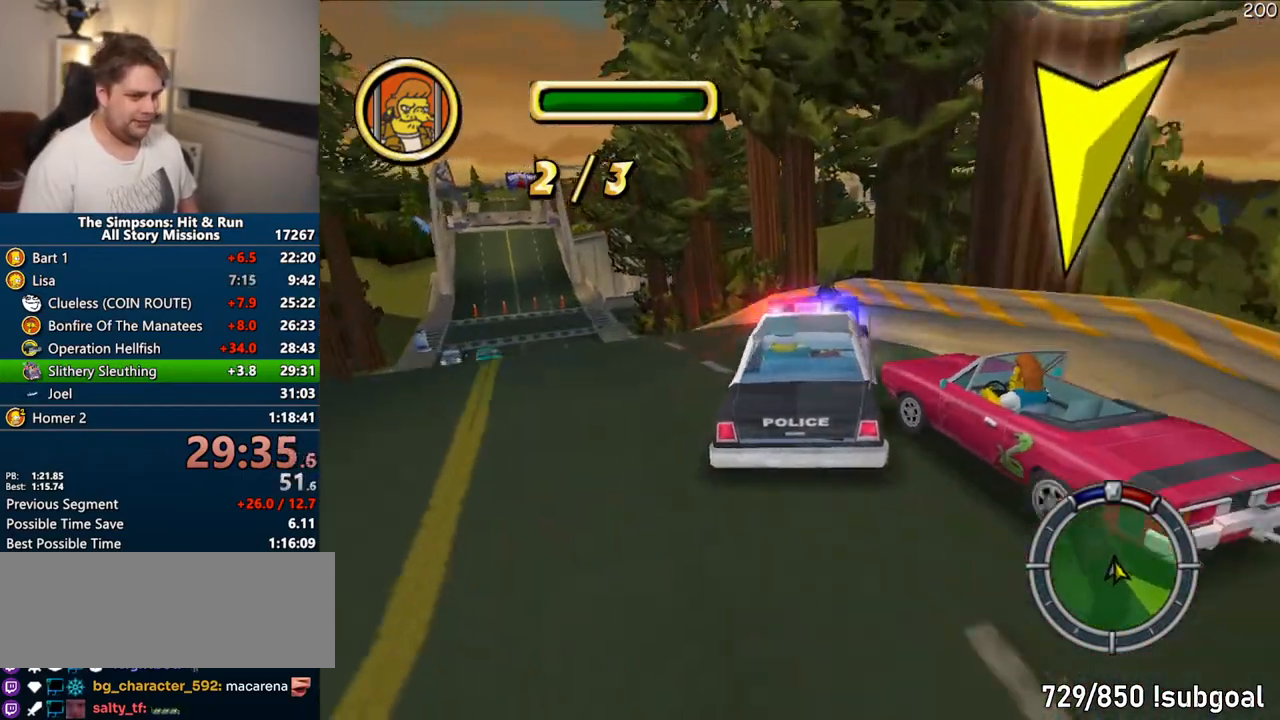
{"dt_ms": 500, "buttons": ["CIRCLE", "R1"], "left_stick": "right", "right_stick": "center", "events": [[133, "CIRCLE", "down"], [133, "R1", "down"]]}
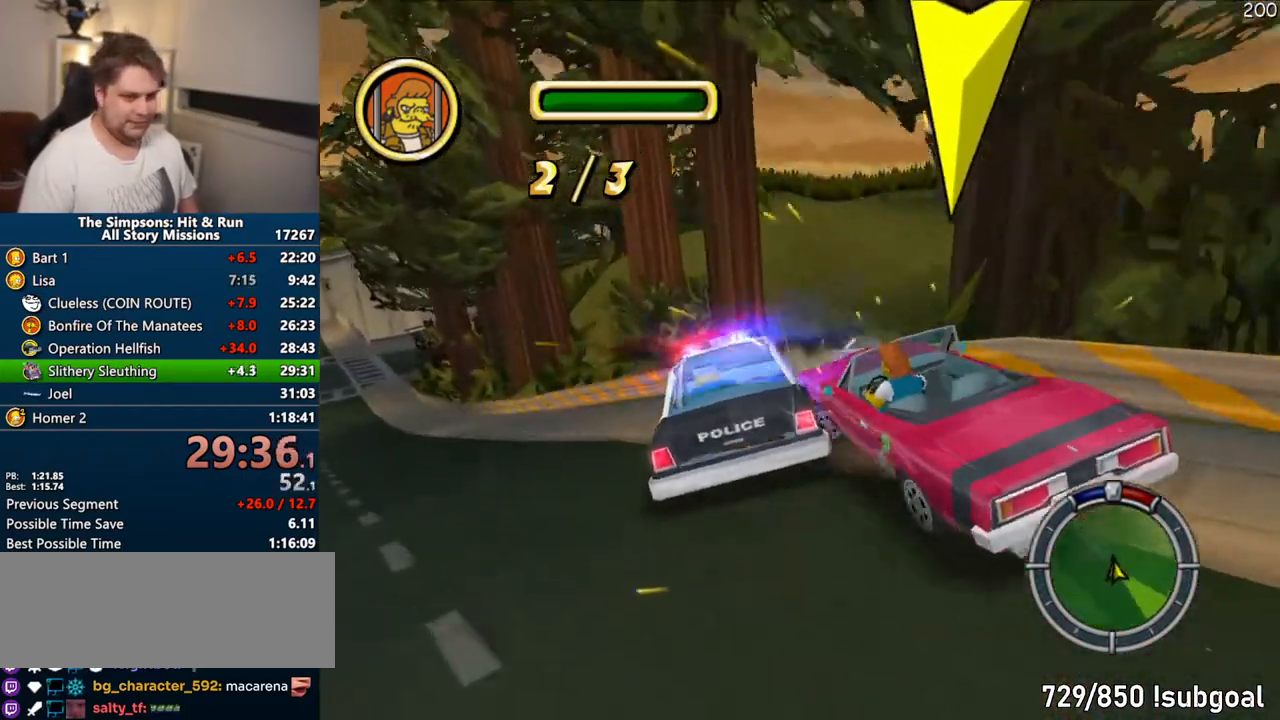
{"dt_ms": 1000, "buttons": [], "left_stick": "center", "right_stick": "center"}
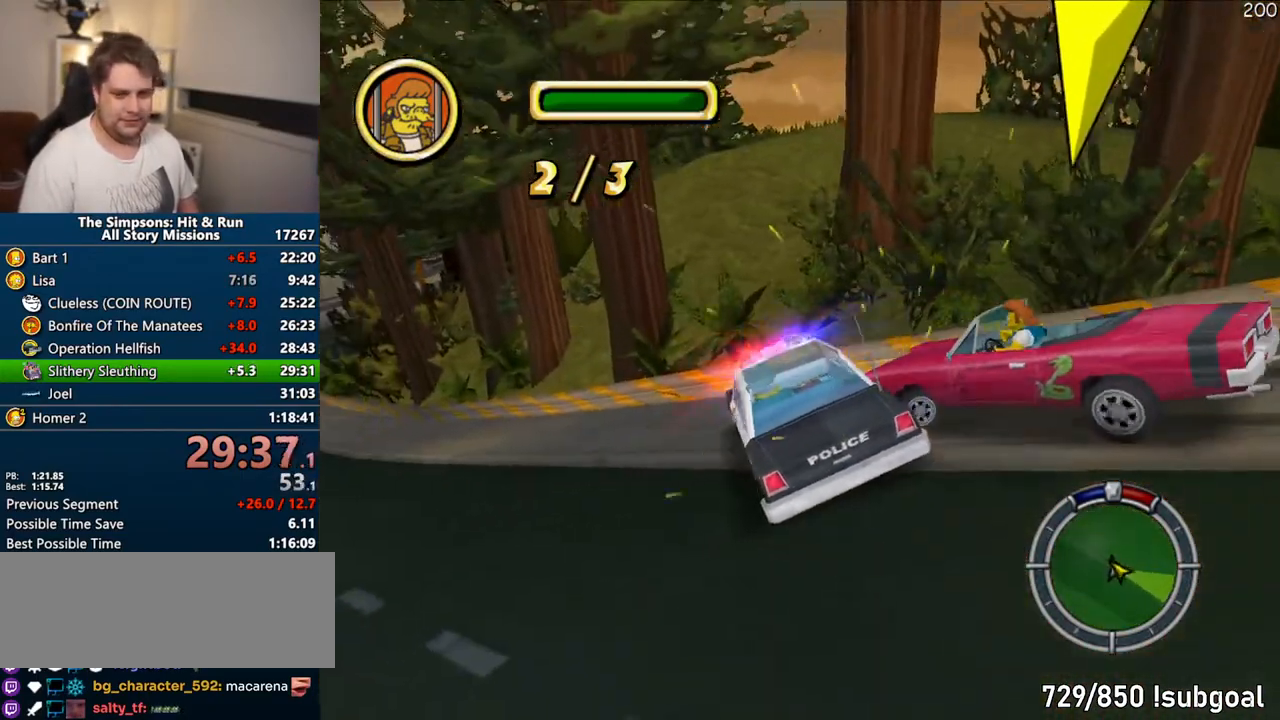
{"dt_ms": 500, "buttons": [], "left_stick": "center", "right_stick": "center", "events": [[100, "CIRCLE", "down"], [100, "R1", "down"], [250, "CIRCLE", "up"], [250, "left_stick", "right"], [317, "R1", "up"], [417, "left_stick", "center"]]}
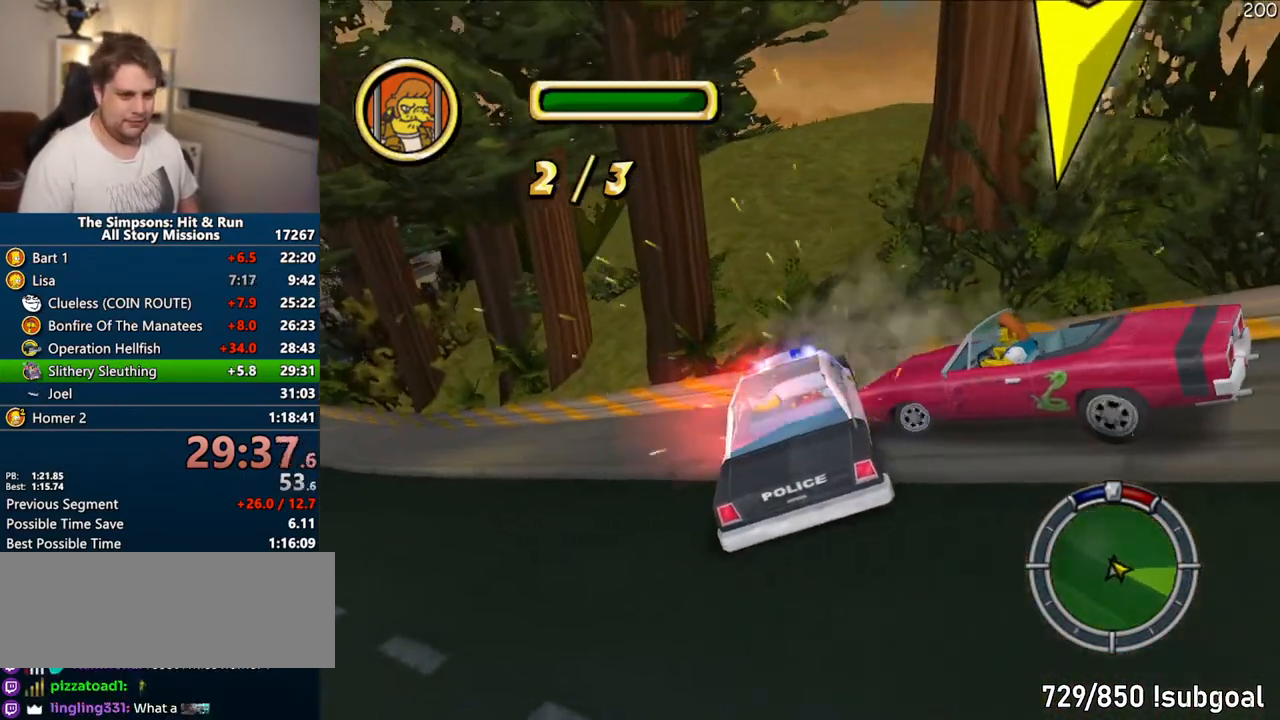
{"dt_ms": 500, "buttons": [], "left_stick": "left", "right_stick": "center", "events": [[17, "left_stick", "left"]]}
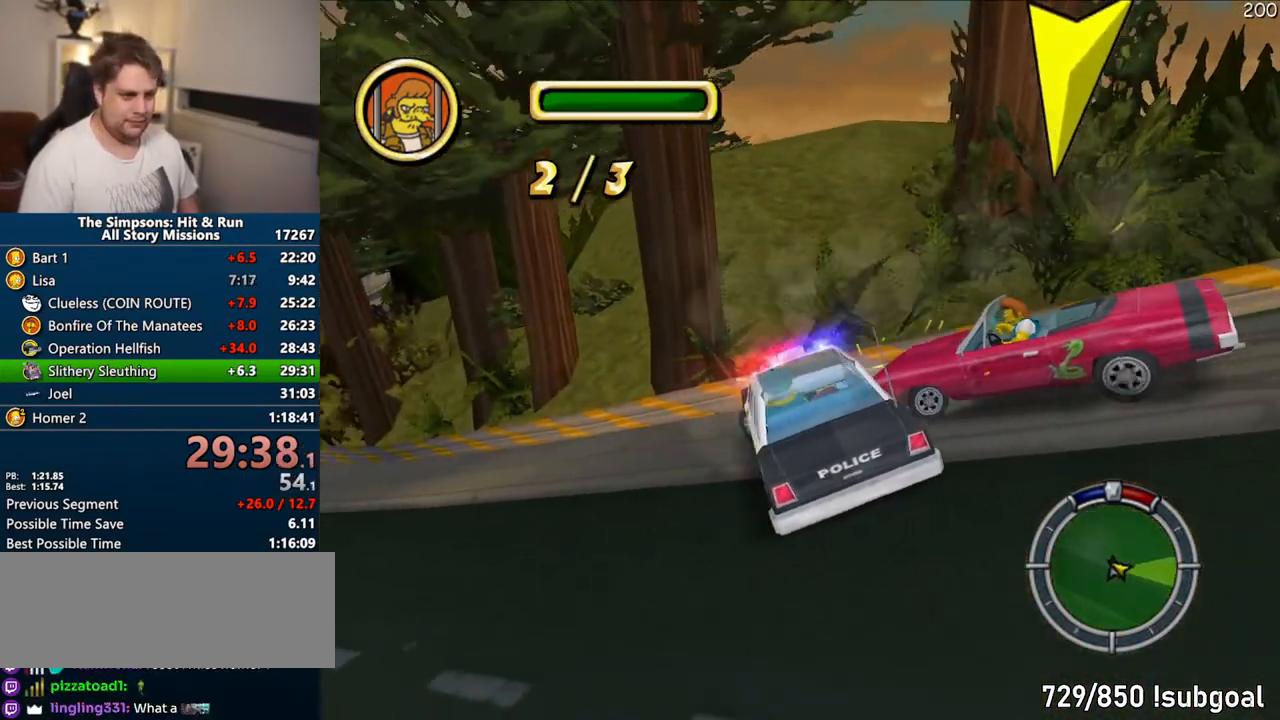
{"dt_ms": 500, "buttons": [], "left_stick": "center", "right_stick": "center", "events": [[150, "left_stick", "center"], [217, "left_stick", "right"], [500, "left_stick", "center"]]}
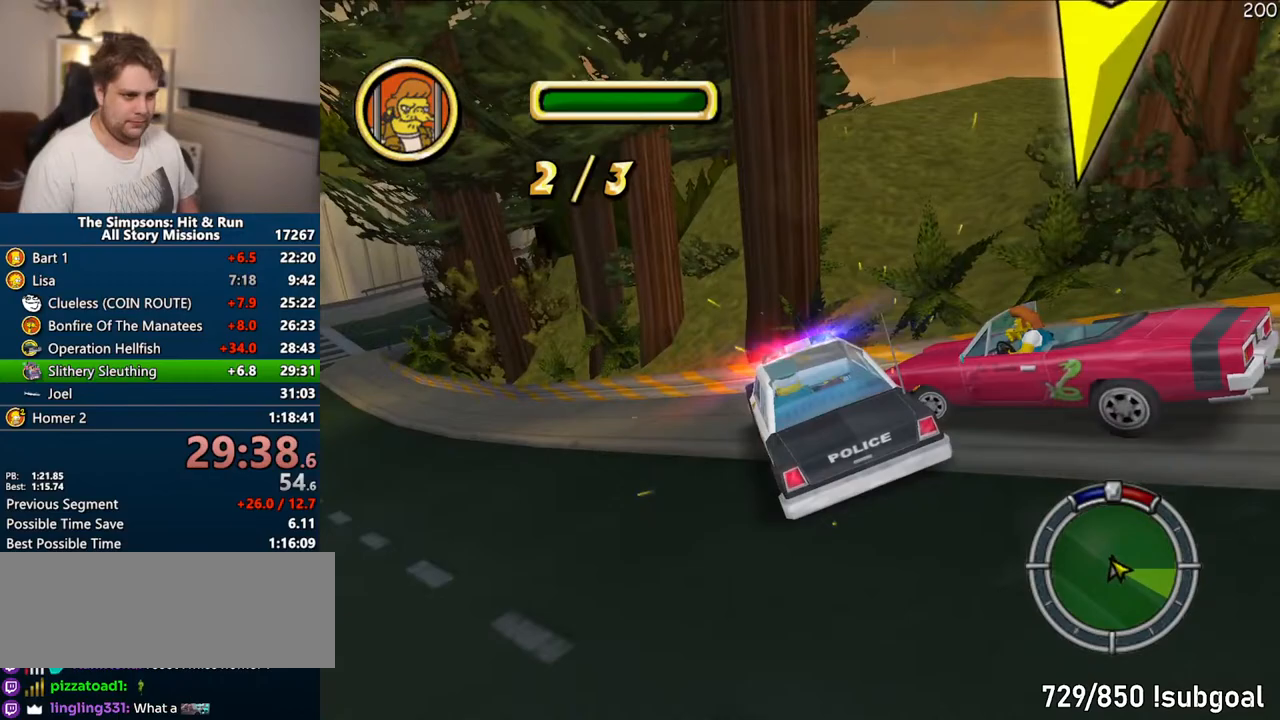
{"dt_ms": 500, "buttons": [], "left_stick": "center", "right_stick": "center", "events": []}
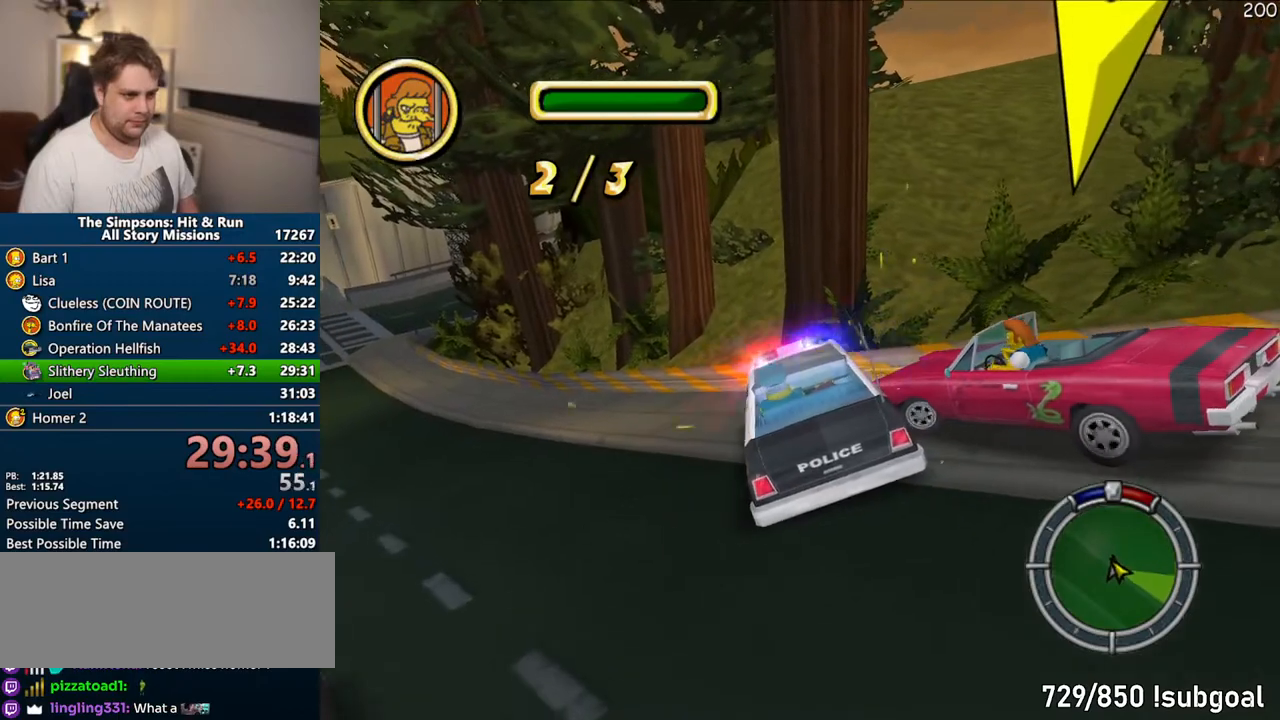
{"dt_ms": 500, "buttons": [], "left_stick": "center", "right_stick": "center", "events": []}
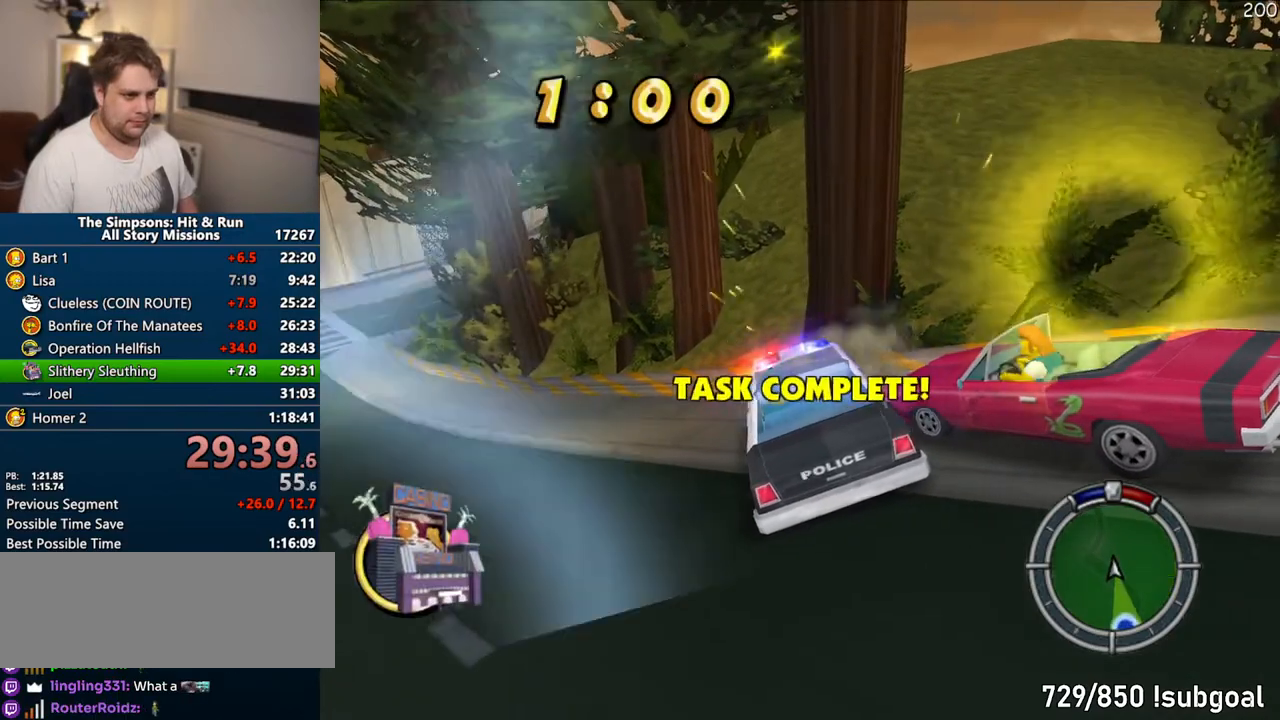
{"dt_ms": 500, "buttons": ["CIRCLE"], "left_stick": "right", "right_stick": "down", "events": [[17, "CIRCLE", "down"], [250, "right_stick", "down-right"], [283, "left_stick", "right"], [367, "right_stick", "down"]]}
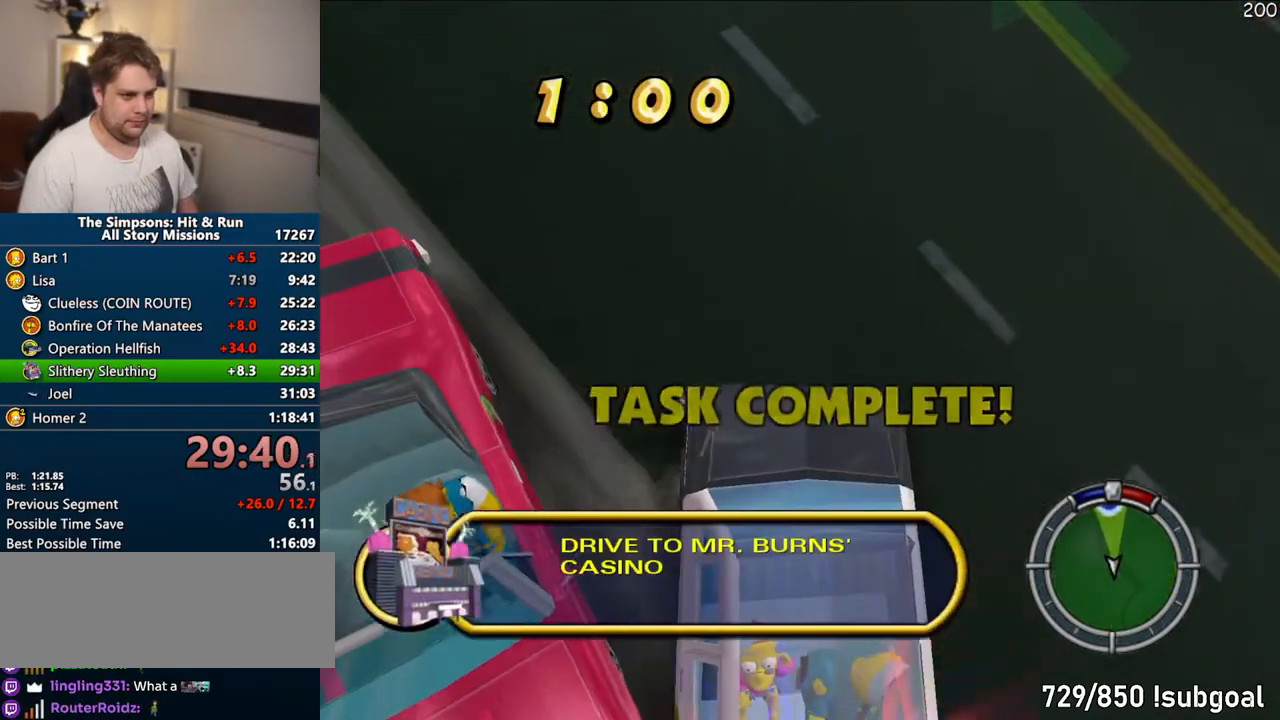
{"dt_ms": 500, "buttons": ["CIRCLE"], "left_stick": "center", "right_stick": "down", "events": [[217, "left_stick", "center"]]}
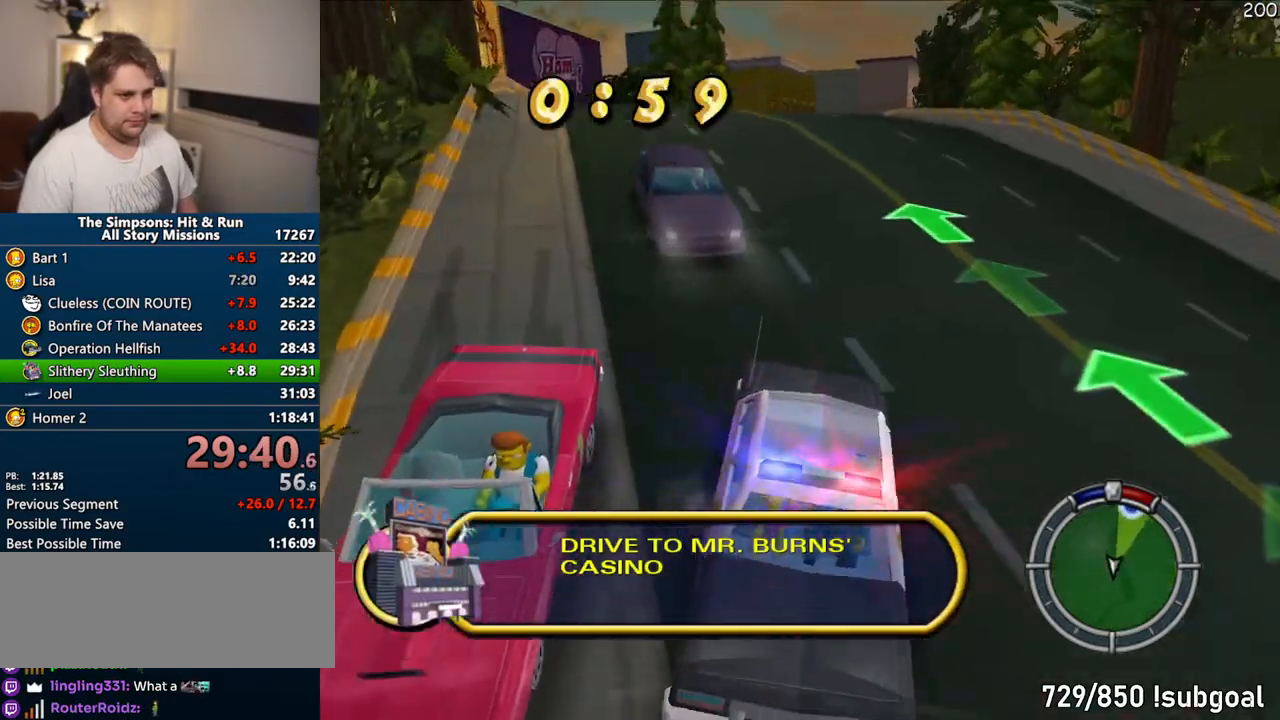
{"dt_ms": 500, "buttons": ["CIRCLE"], "left_stick": "center", "right_stick": "down", "events": []}
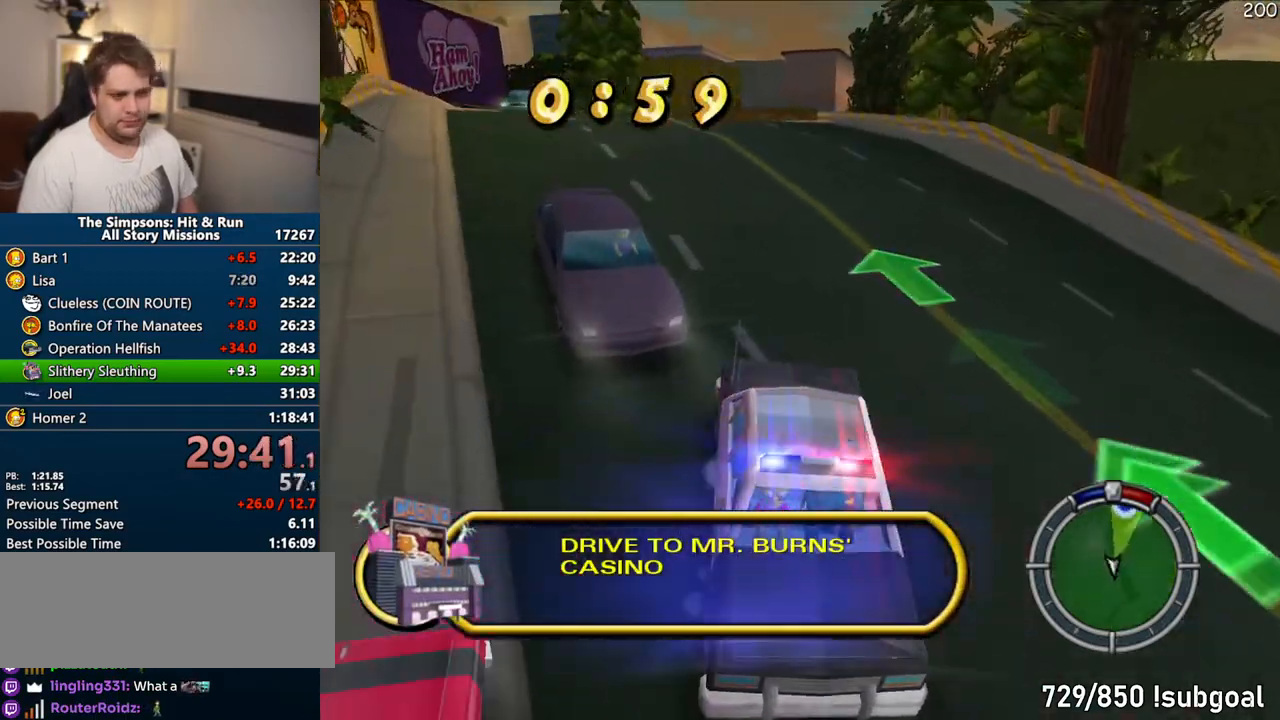
{"dt_ms": 500, "buttons": ["CIRCLE"], "left_stick": "right", "right_stick": "down", "events": [[400, "left_stick", "right"]]}
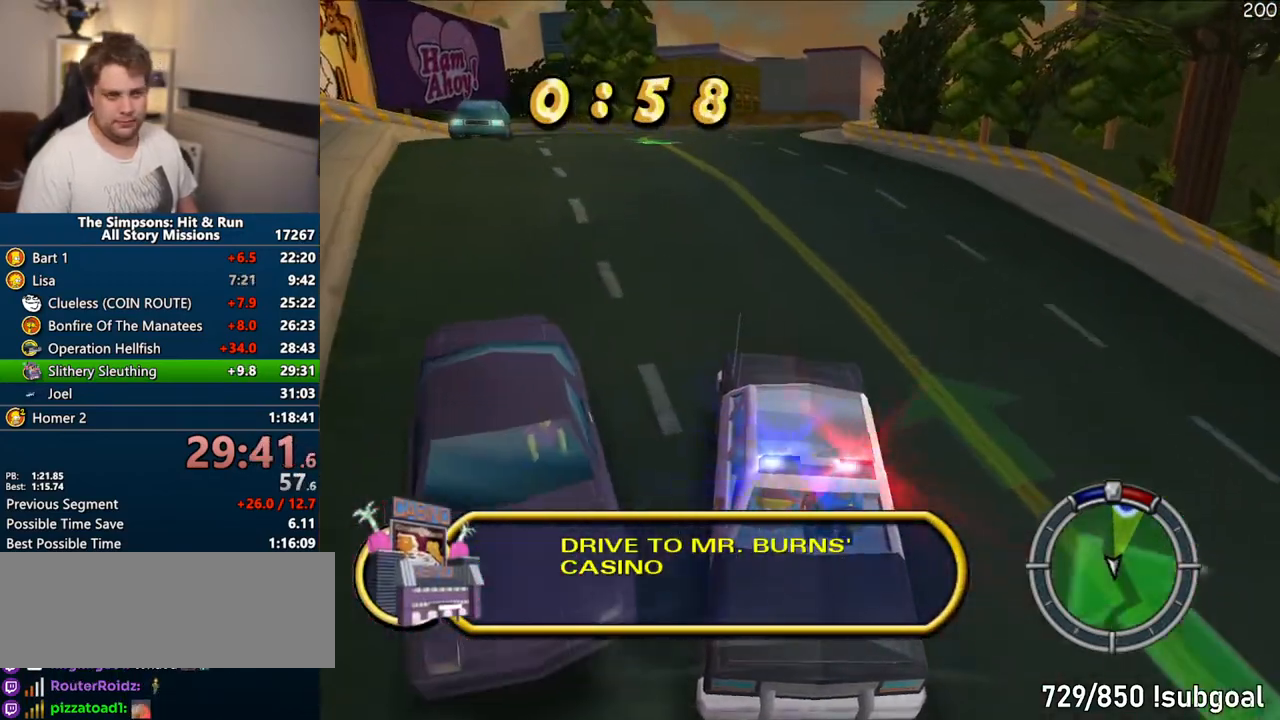
{"dt_ms": 500, "buttons": ["CIRCLE"], "left_stick": "right", "right_stick": "down", "events": []}
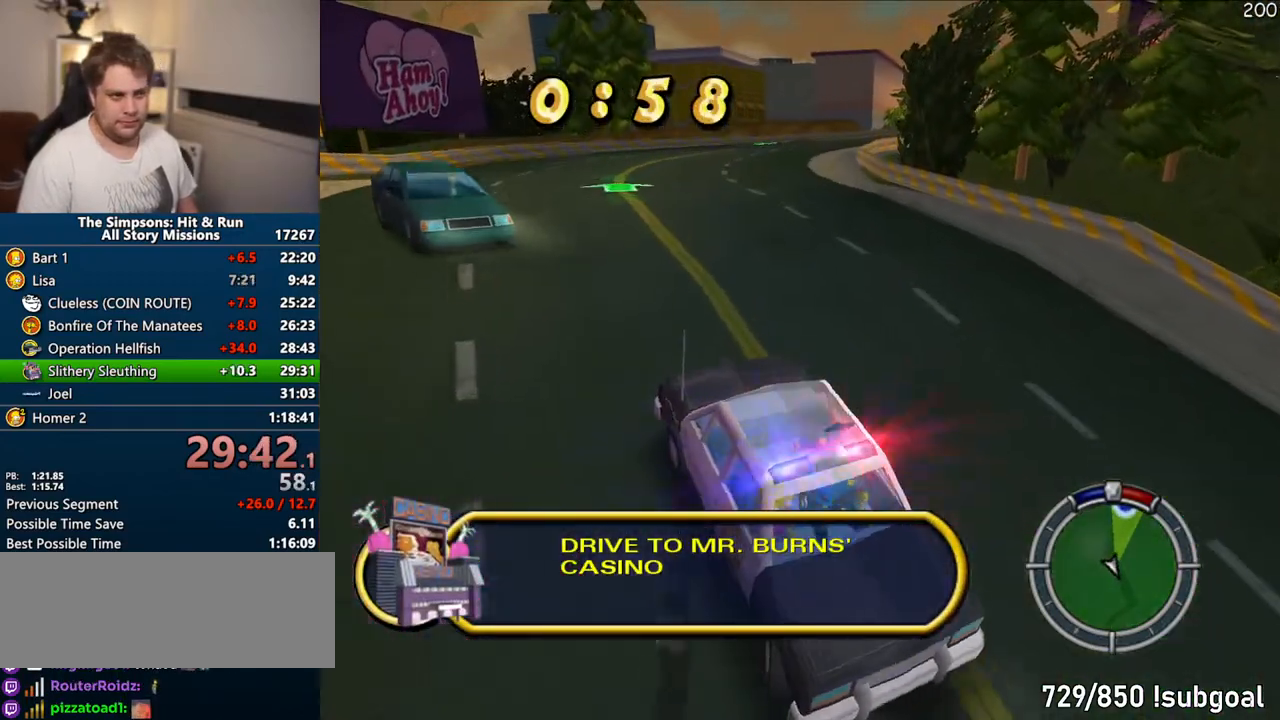
{"dt_ms": 500, "buttons": ["CIRCLE"], "left_stick": "right", "right_stick": "down", "events": []}
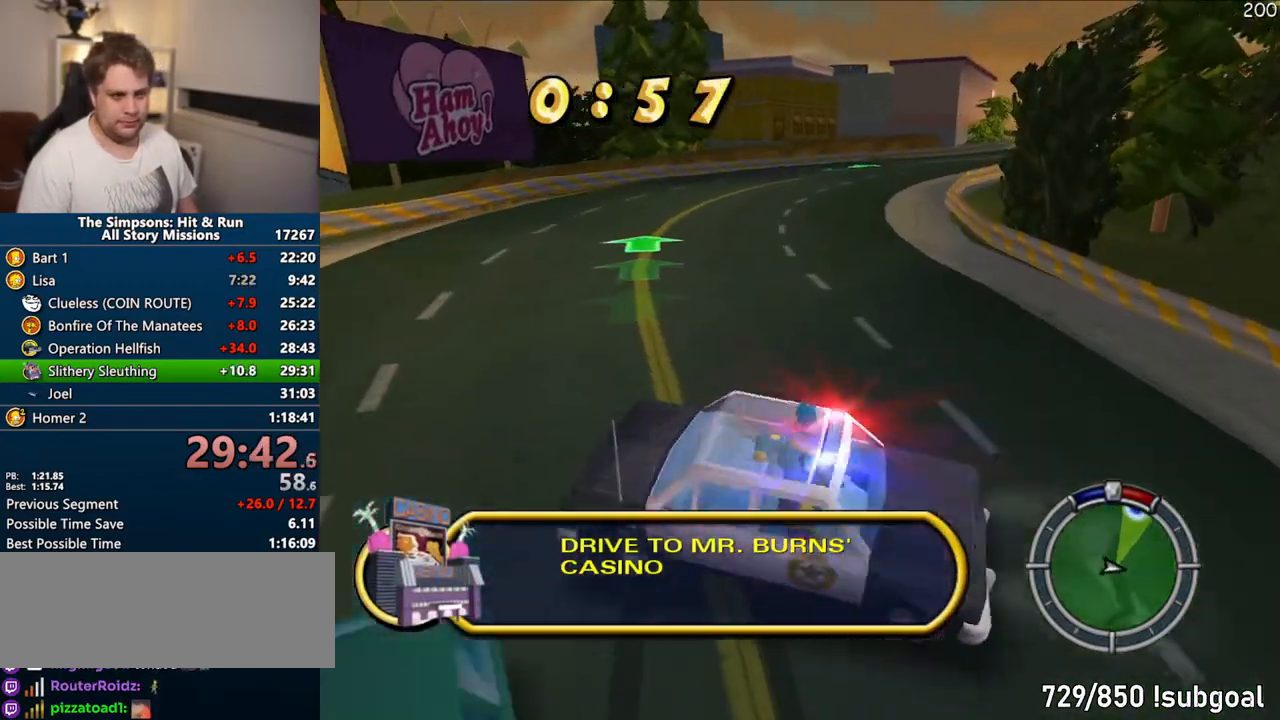
{"dt_ms": 500, "buttons": ["CROSS"], "left_stick": "right", "right_stick": "center", "events": [[167, "right_stick", "center"], [183, "CIRCLE", "up"], [250, "CROSS", "down"]]}
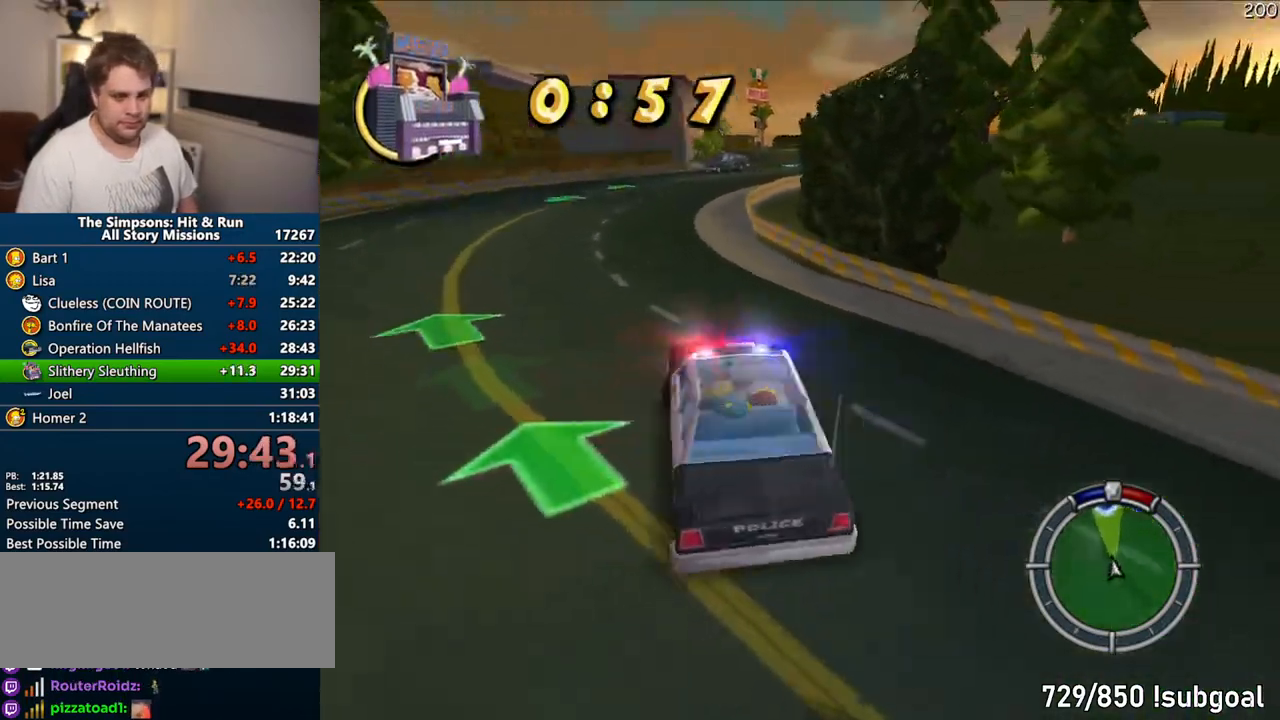
{"dt_ms": 500, "buttons": ["CROSS"], "left_stick": "right", "right_stick": "center", "events": []}
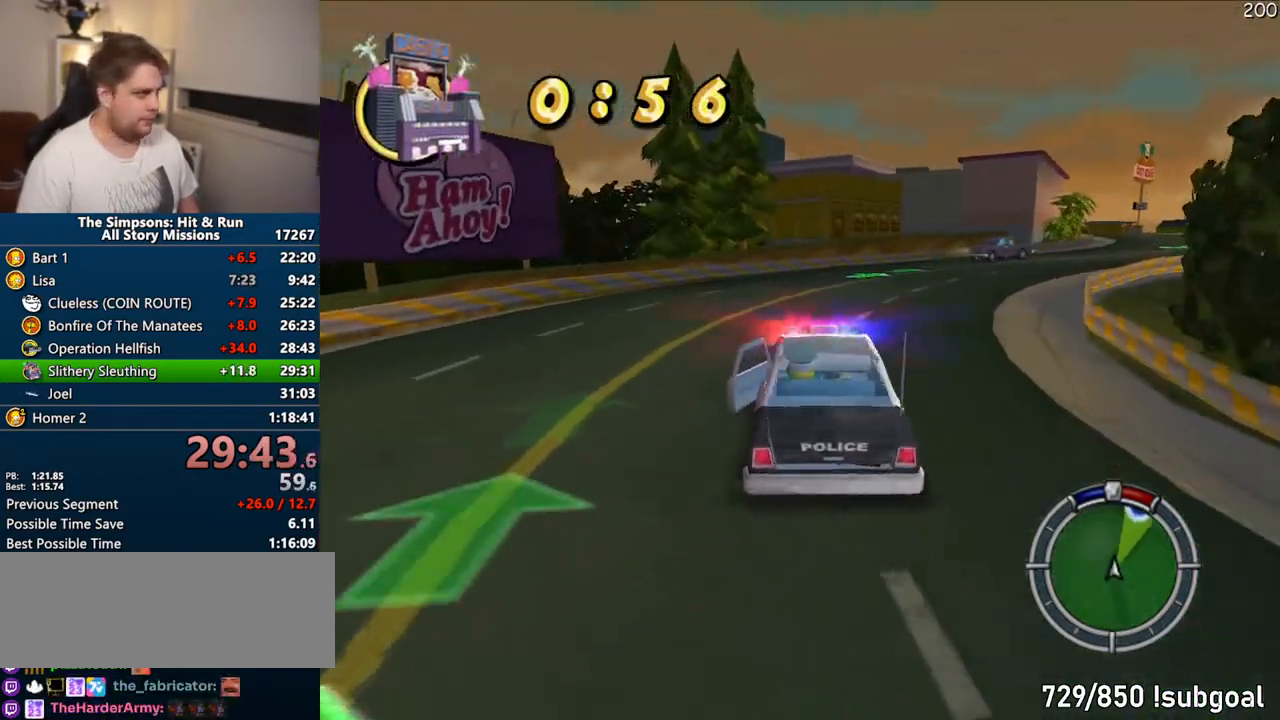
{"dt_ms": 500, "buttons": ["CROSS"], "left_stick": "right", "right_stick": "center", "events": []}
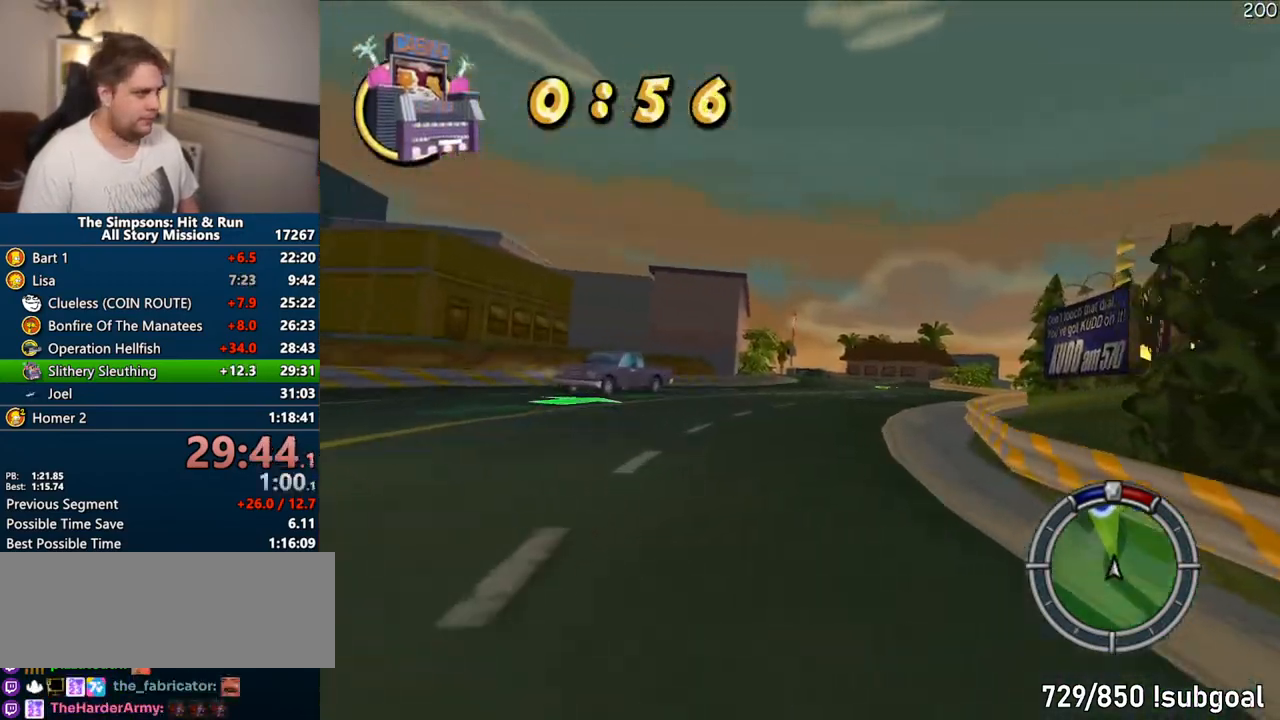
{"dt_ms": 500, "buttons": ["CROSS"], "left_stick": "center", "right_stick": "center", "events": [[83, "left_stick", "center"]]}